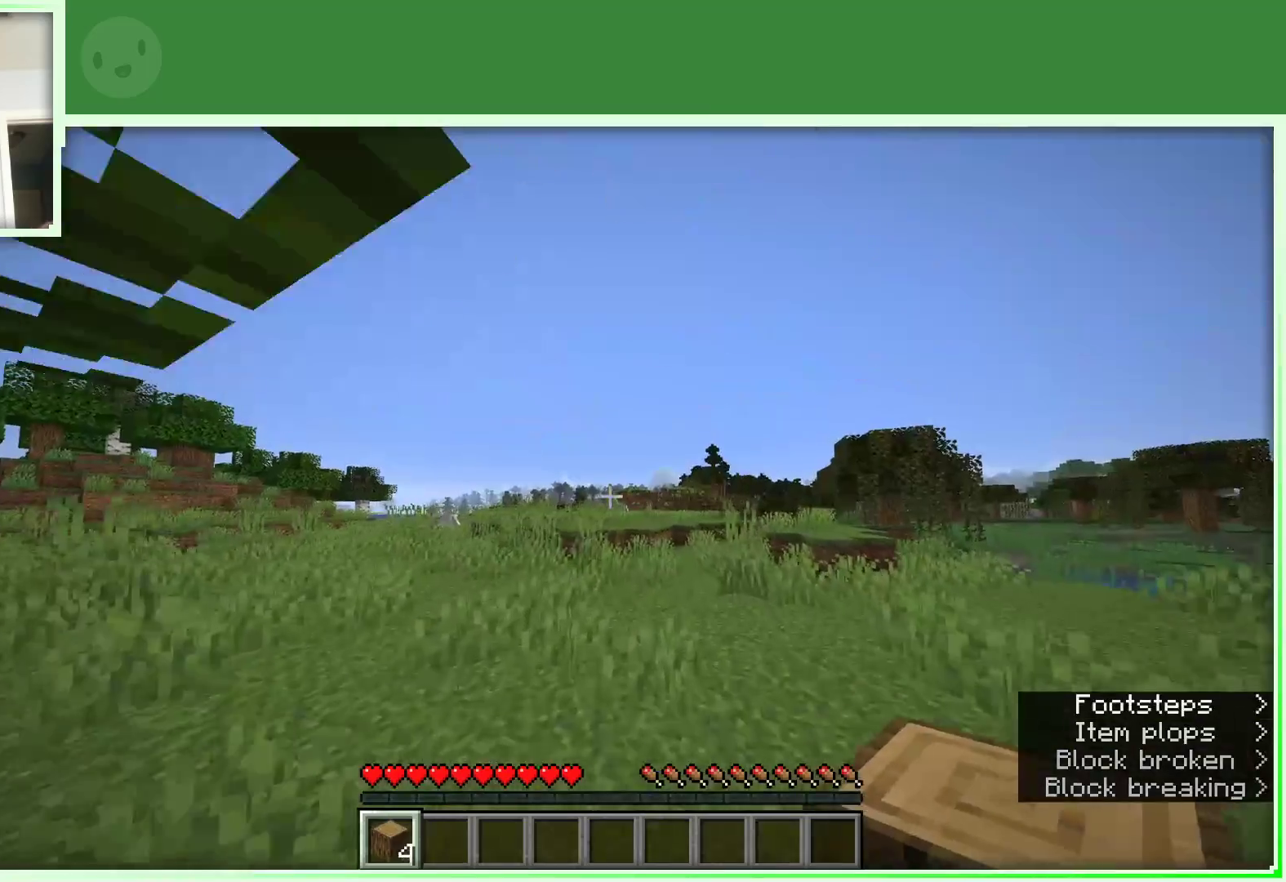
Gameplay with keyboard and mouse; each line is a JSON object with the keys and mouse buttons held at the frame after it. "events" lists presses ("down") and releases ("up") of "a", "d", "s", "space", "w", "mouse_left" and "mouse_right" between this image and that frame as [ms after this image, input, new state], when the widget could be followed in between. "mouse_left", "mouse_right" = the "left", "right" buttons of the "mouse" list. No other keys are recorded. Fast repeated clicks can show as one long hold. Not read: mouse_move.
{"keys": ["space", "w"], "mouse": [], "events": [[283, "space", "down"]]}
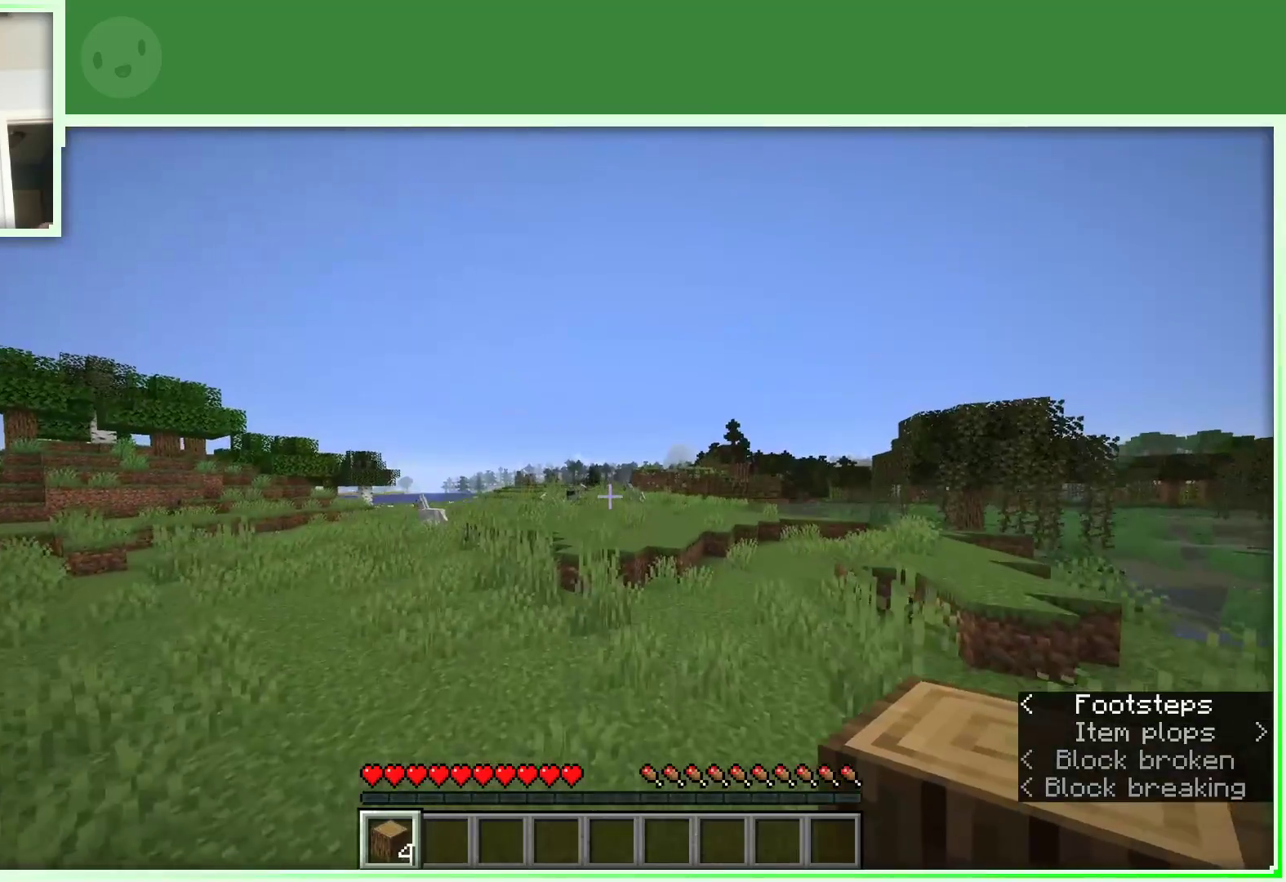
{"keys": ["space", "w"], "mouse": [], "events": [[17, "space", "up"], [433, "space", "down"]]}
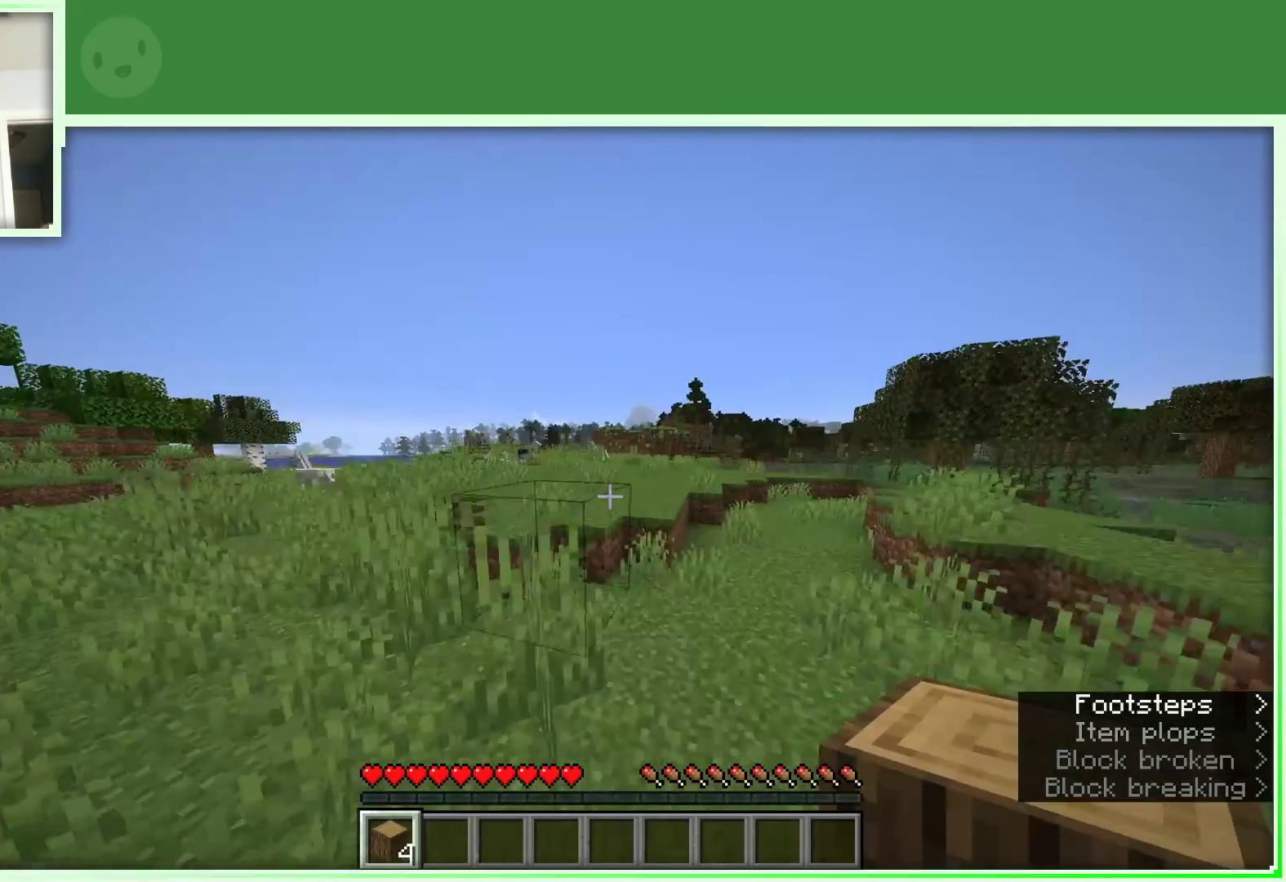
{"keys": ["space", "w"], "mouse": [], "events": [[167, "d", "down"], [500, "d", "up"]]}
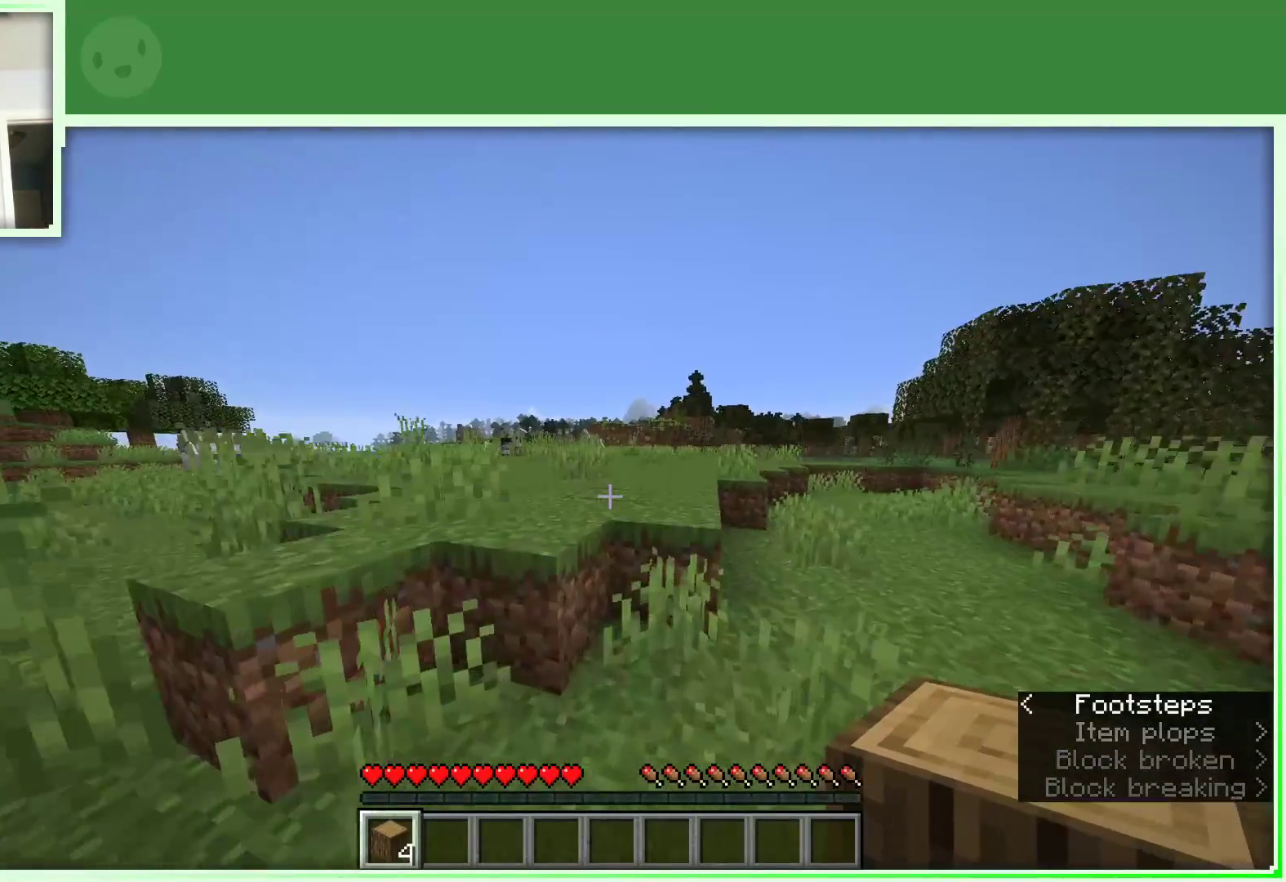
{"keys": ["space", "w"], "mouse": [], "events": [[100, "a", "down"], [417, "a", "up"]]}
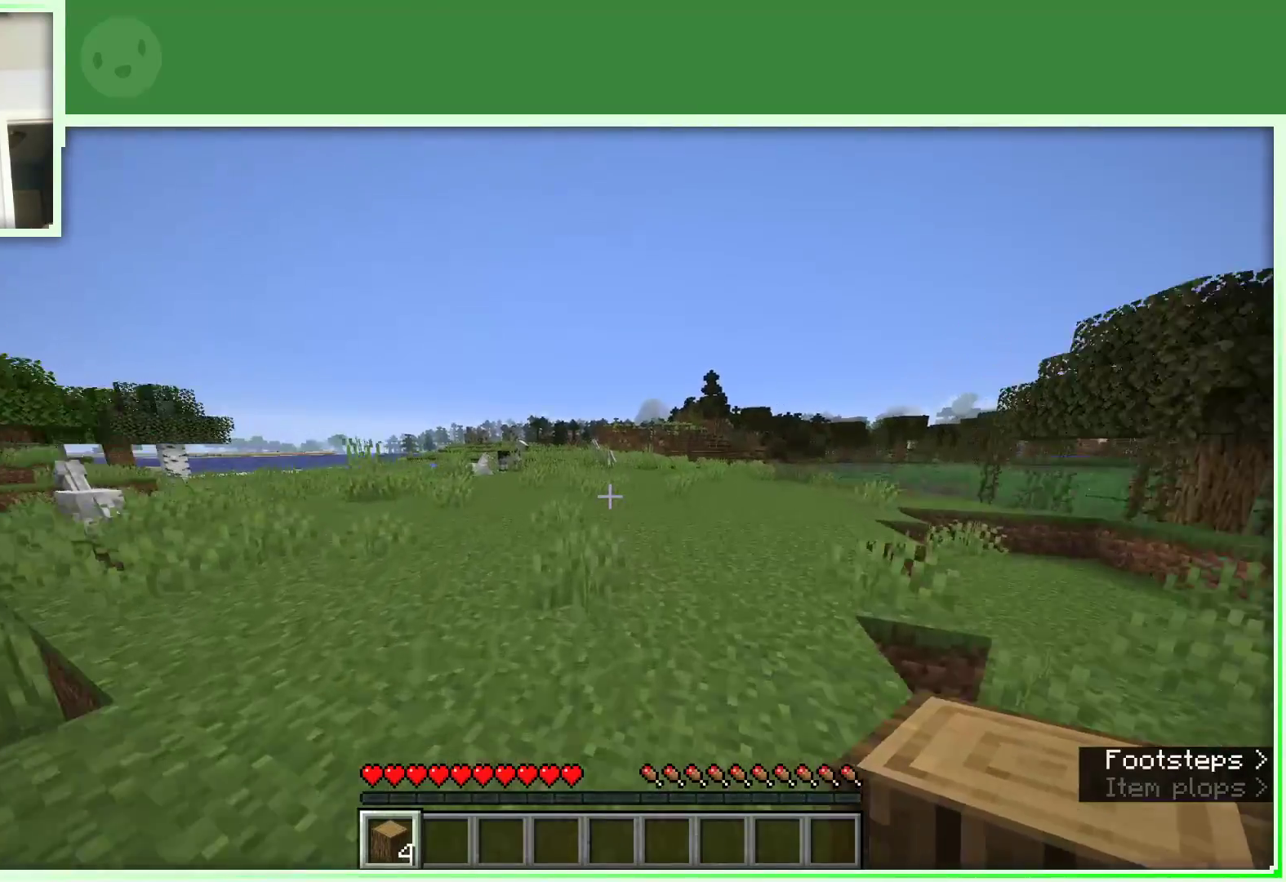
{"keys": ["space", "w"], "mouse": [], "events": []}
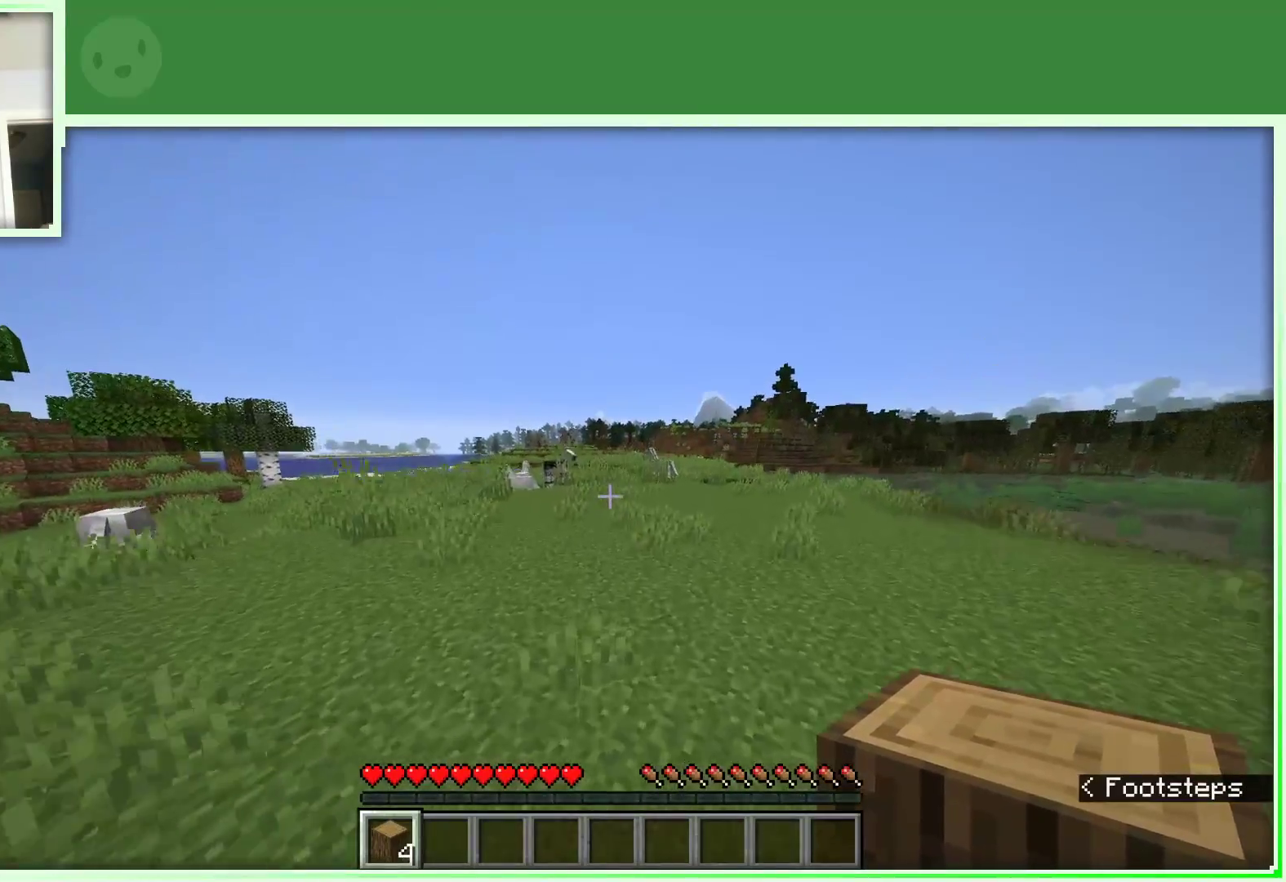
{"keys": ["space", "w"], "mouse": [], "events": []}
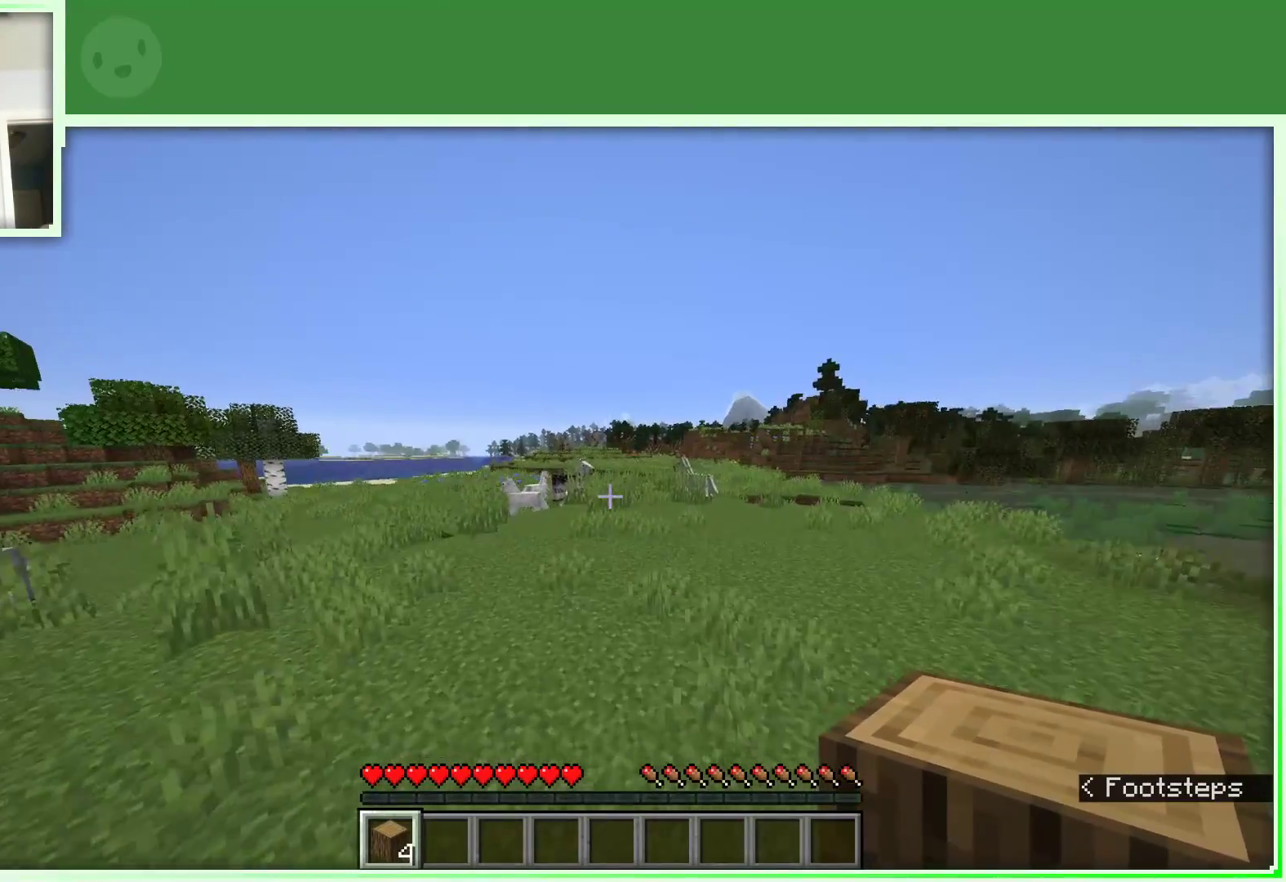
{"keys": ["space", "w"], "mouse": [], "events": []}
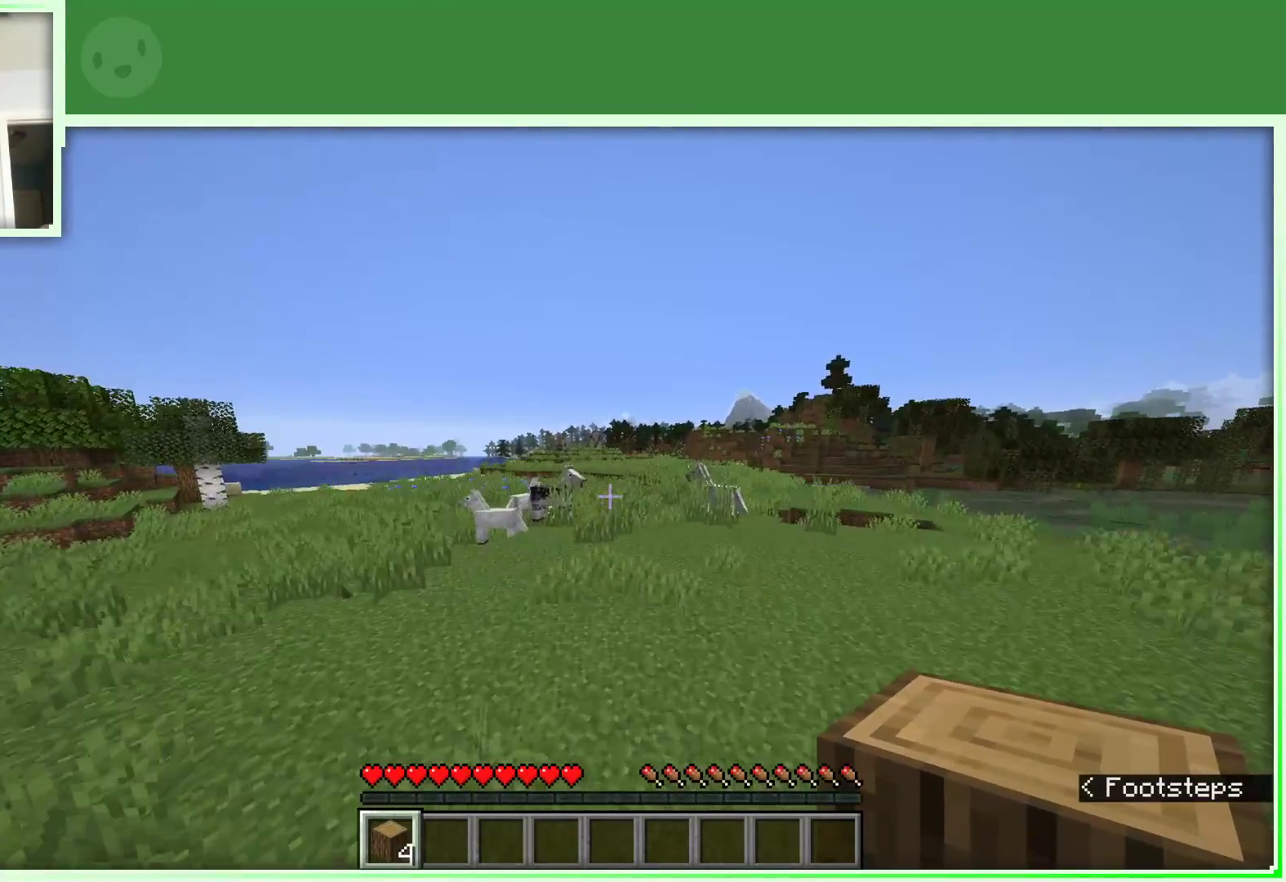
{"keys": ["space", "w"], "mouse": [], "events": []}
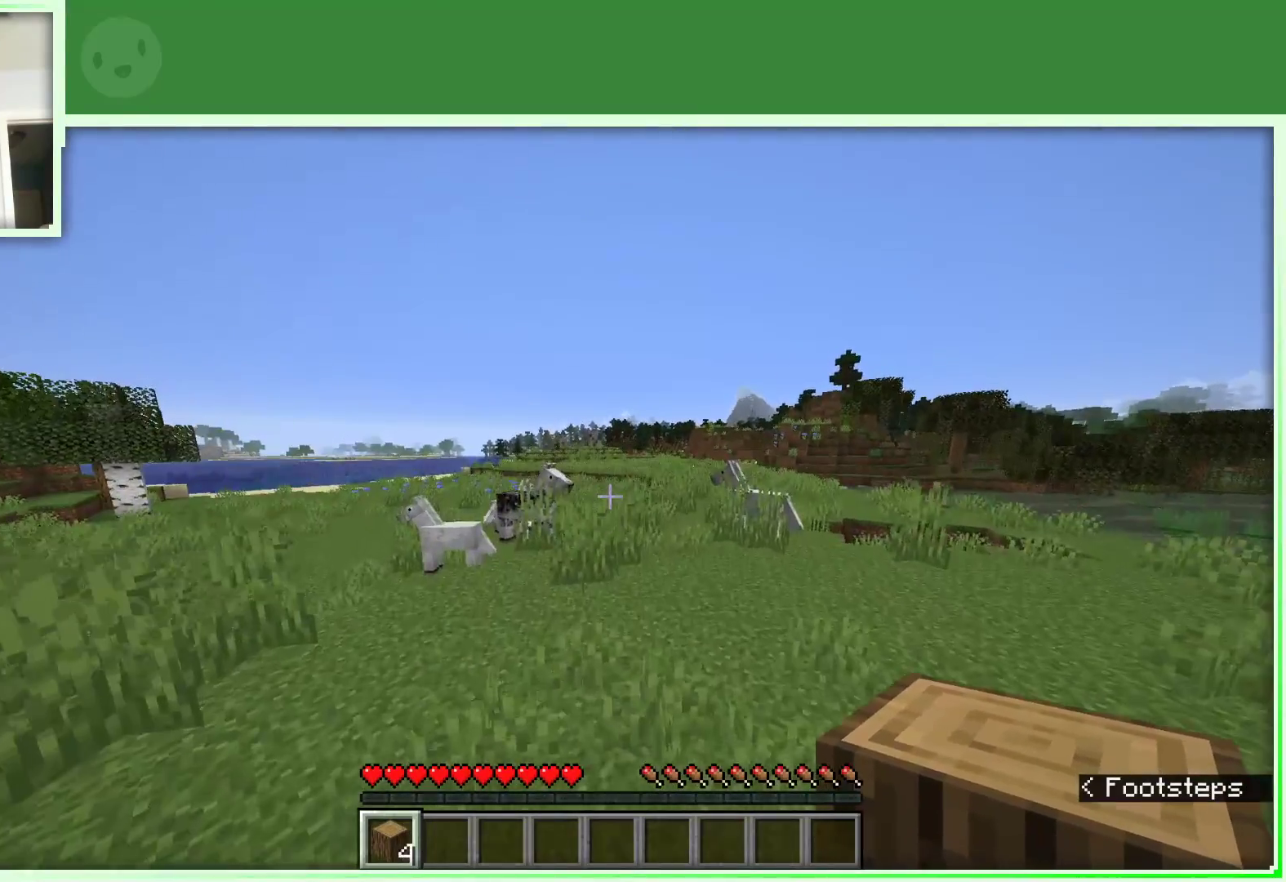
{"keys": ["space", "w"], "mouse": [], "events": []}
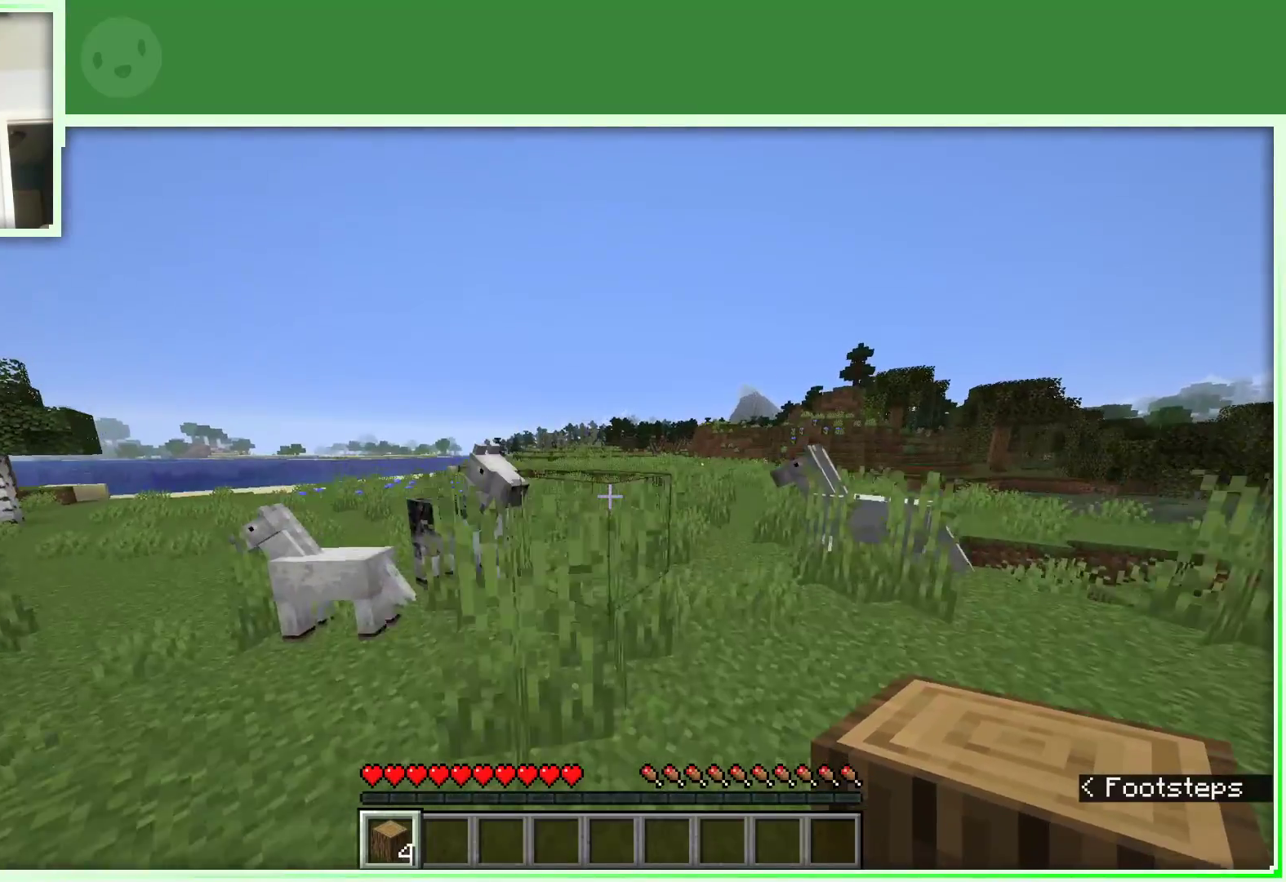
{"keys": ["space", "w"], "mouse": [], "events": []}
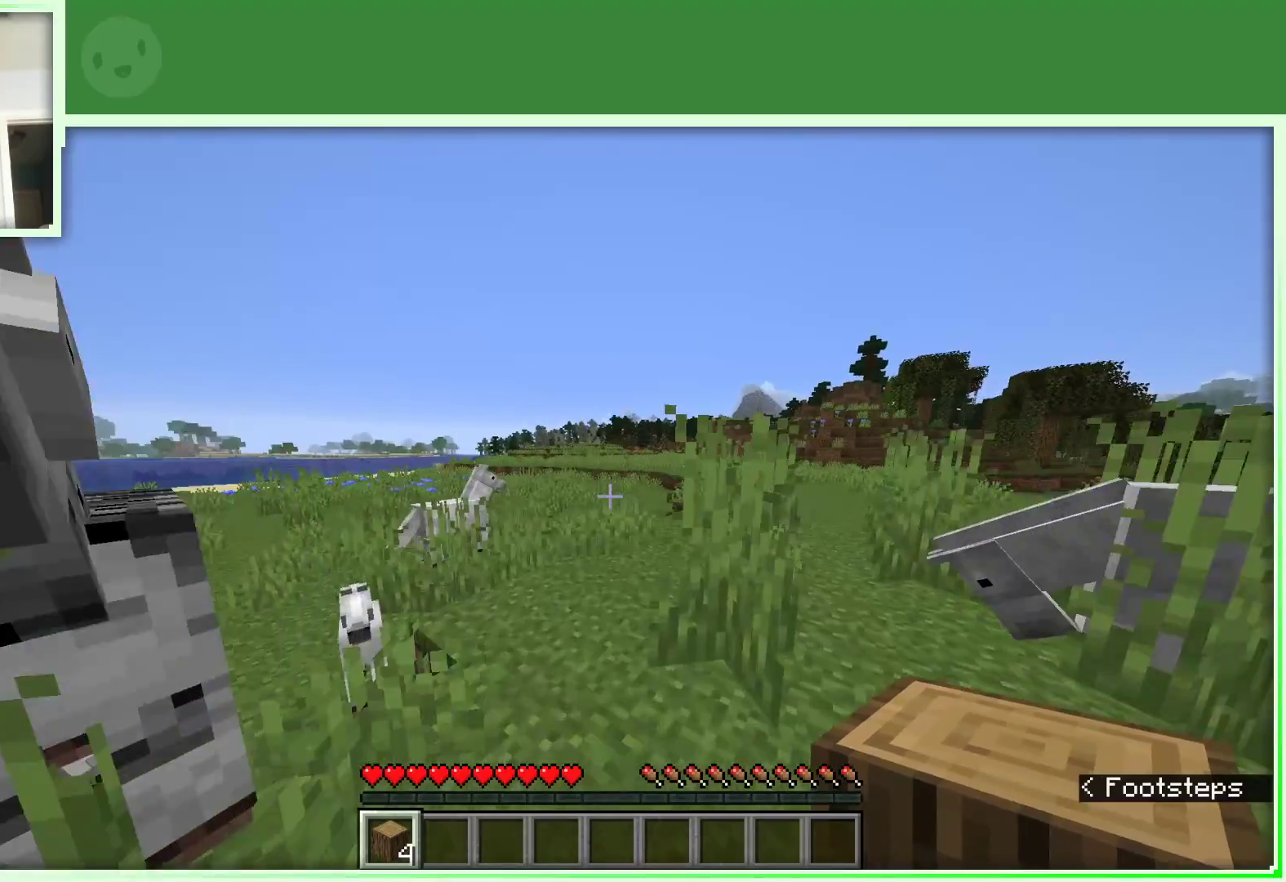
{"keys": ["space", "w"], "mouse": [], "events": []}
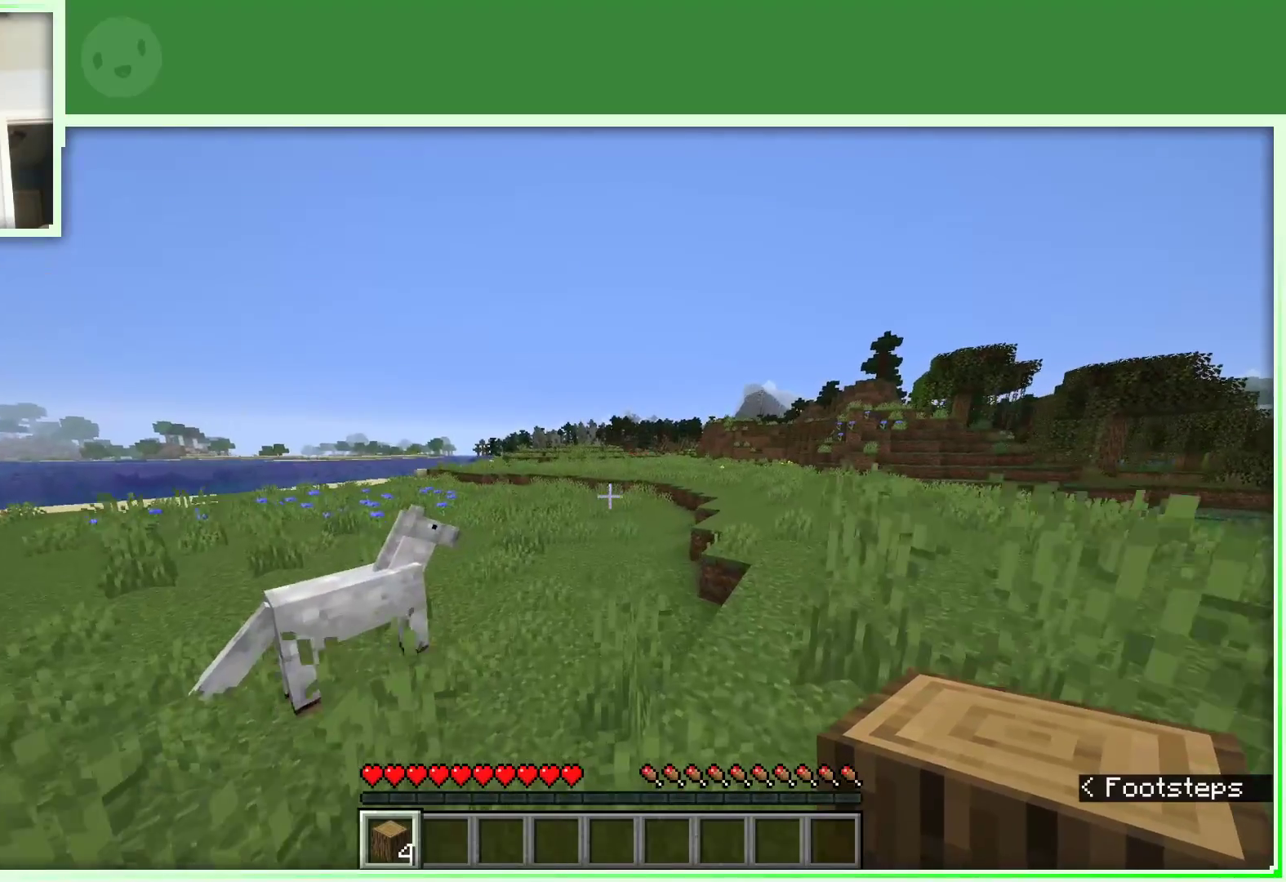
{"keys": ["space", "w"], "mouse": [], "events": []}
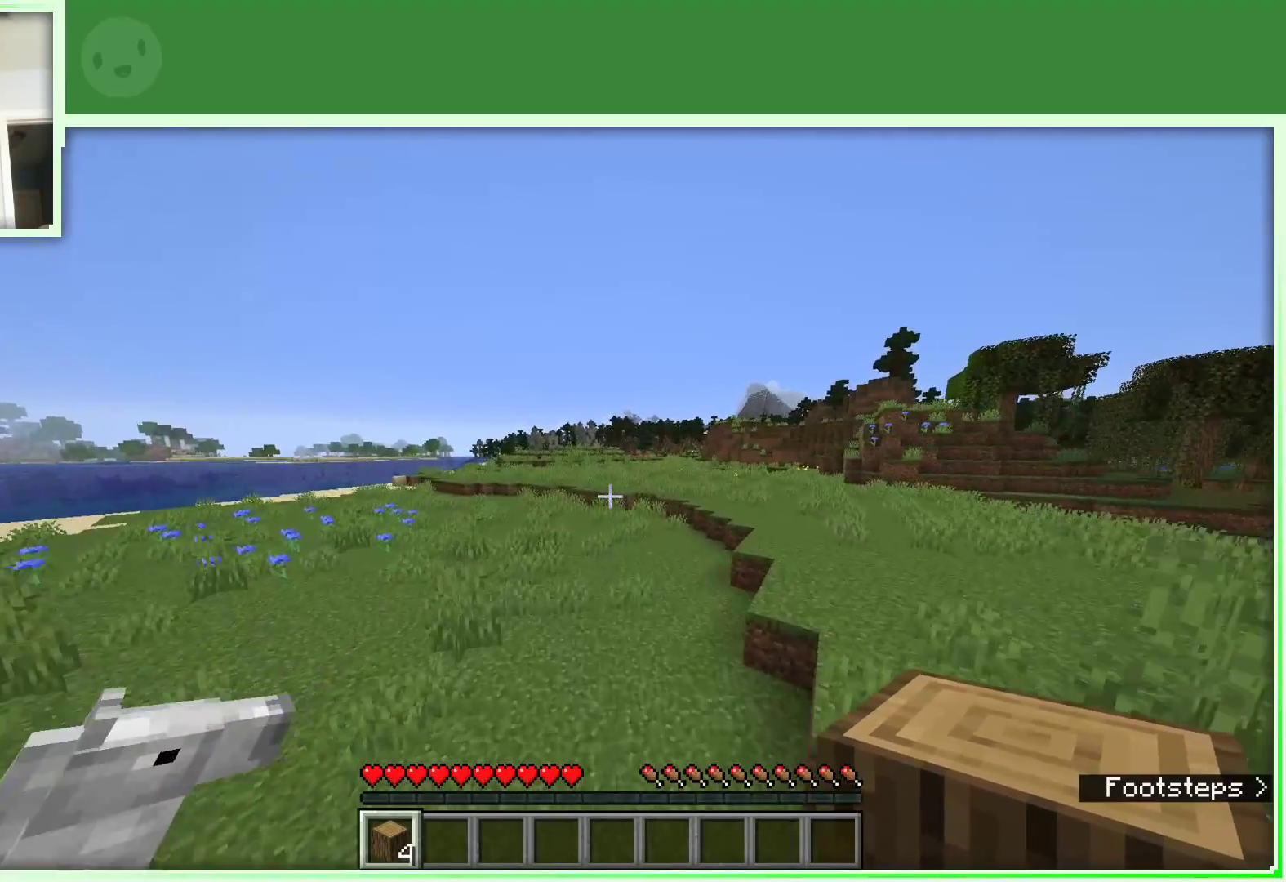
{"keys": ["d", "space", "w"], "mouse": [], "events": [[333, "d", "down"]]}
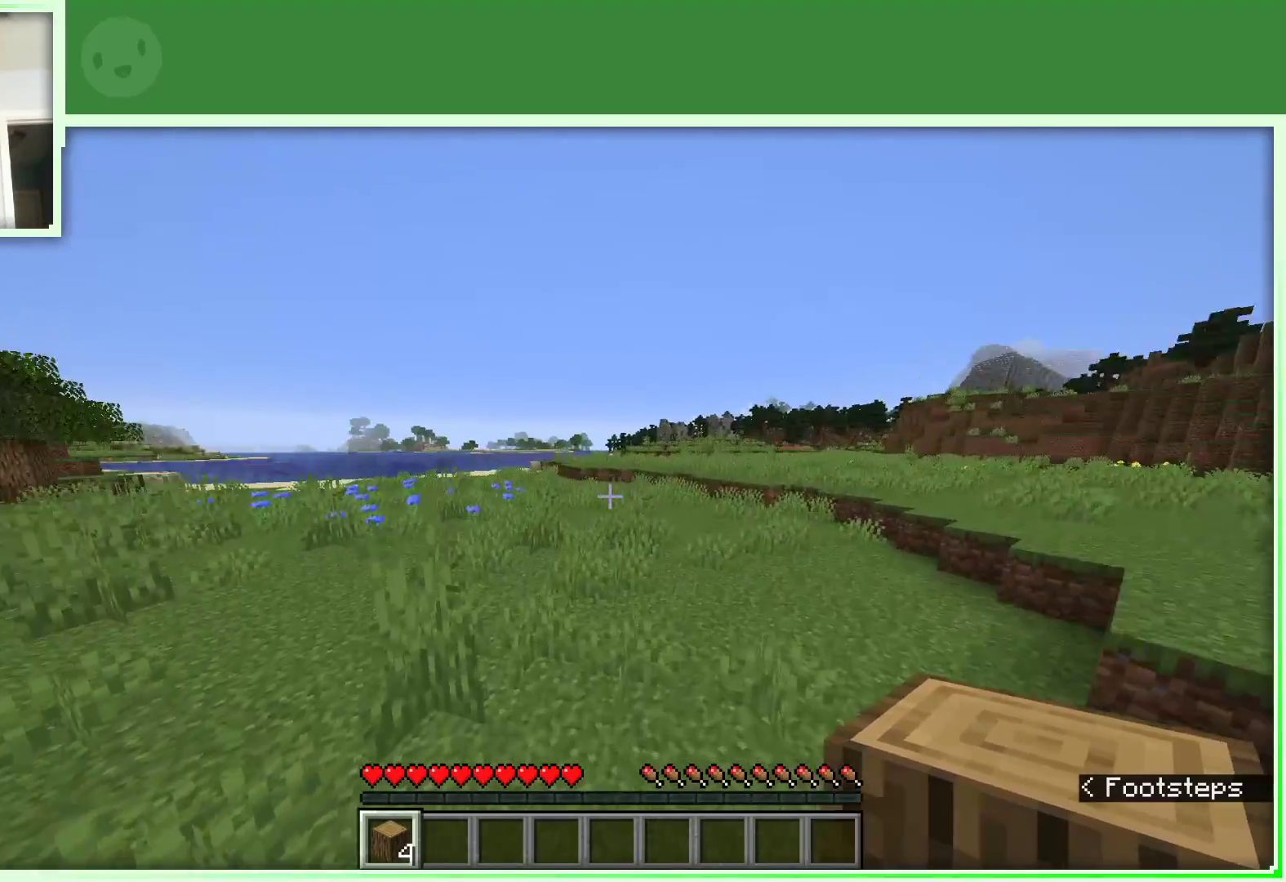
{"keys": ["d", "space", "w"], "mouse": [], "events": []}
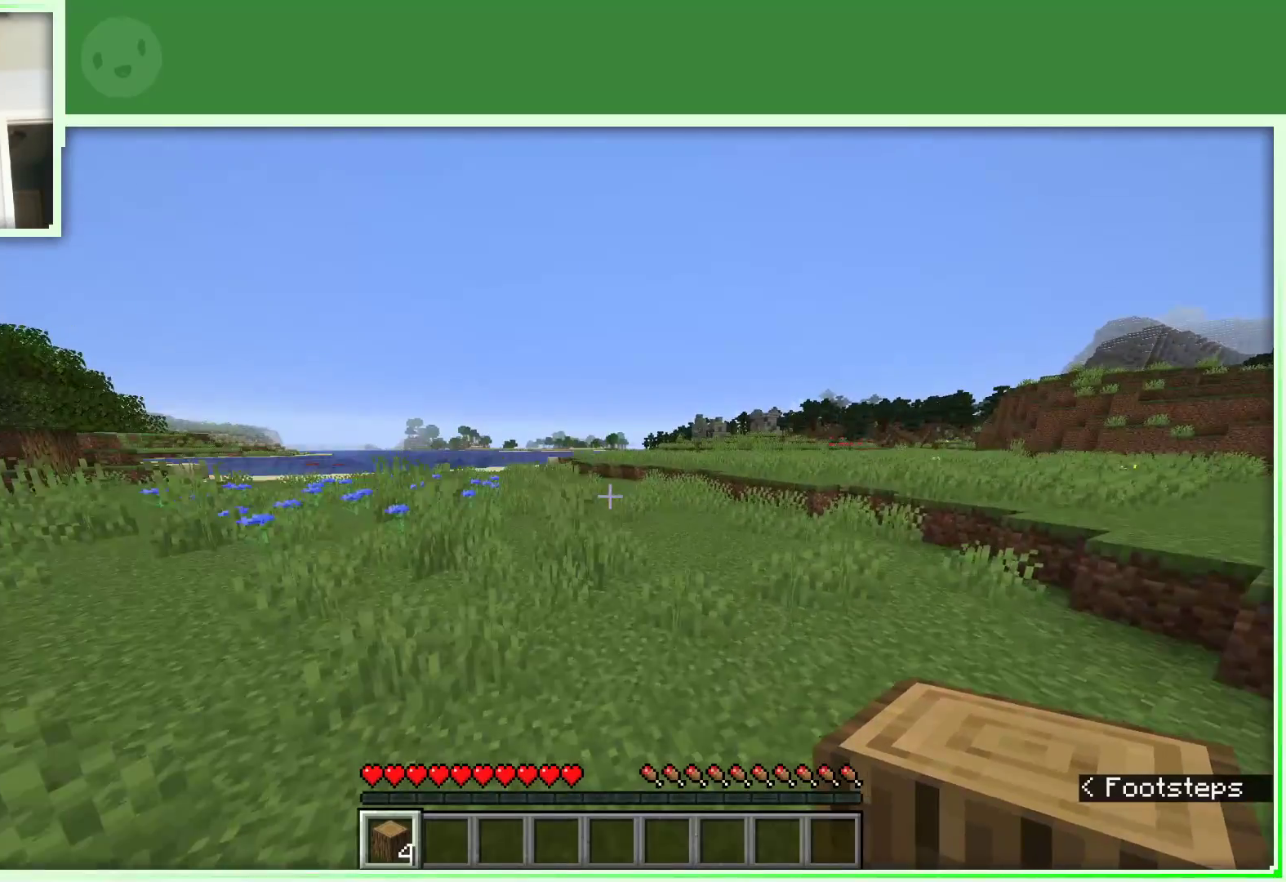
{"keys": ["d", "space", "w"], "mouse": [], "events": []}
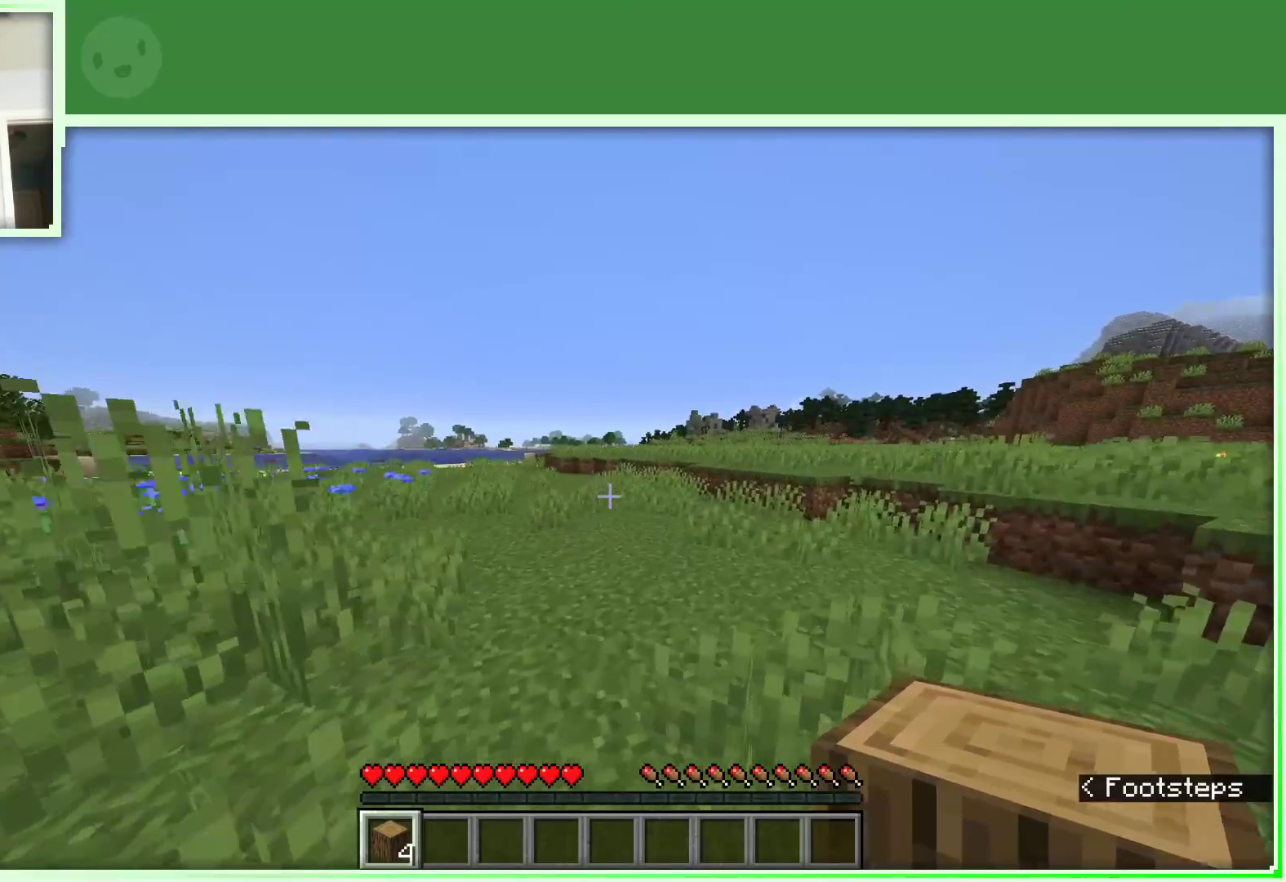
{"keys": ["d", "w"], "mouse": [], "events": [[333, "space", "up"]]}
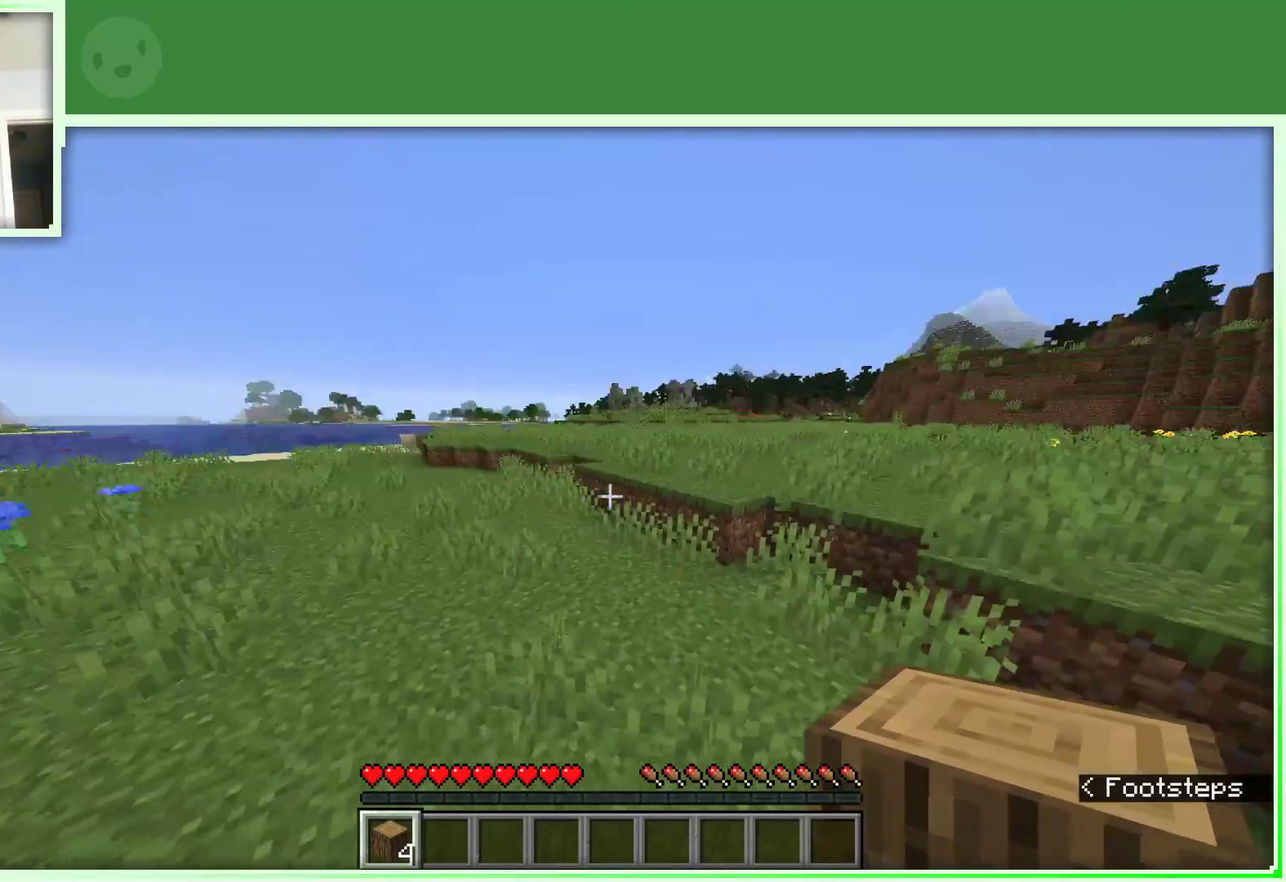
{"keys": ["w"], "mouse": [], "events": [[67, "d", "up"]]}
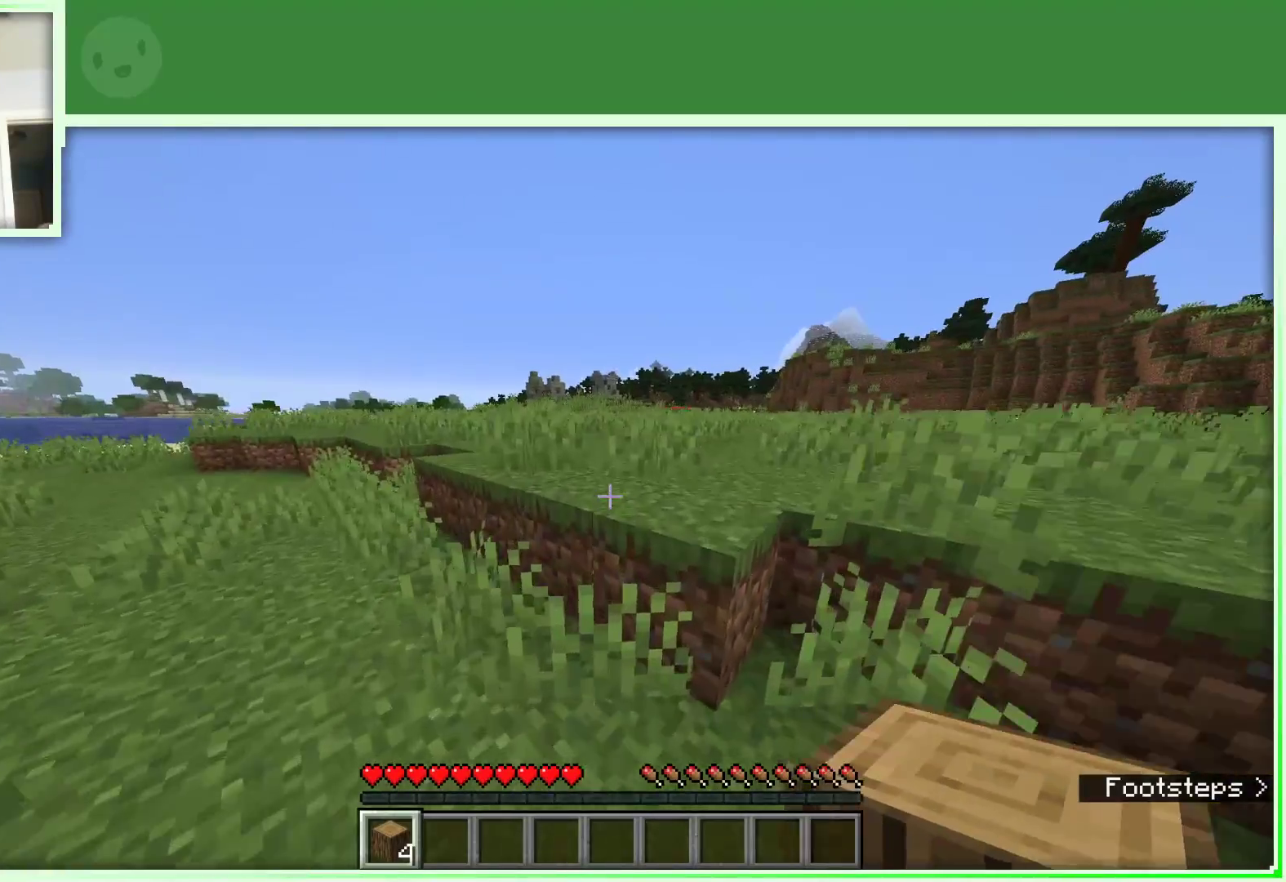
{"keys": ["space", "w"], "mouse": [], "events": [[33, "space", "down"]]}
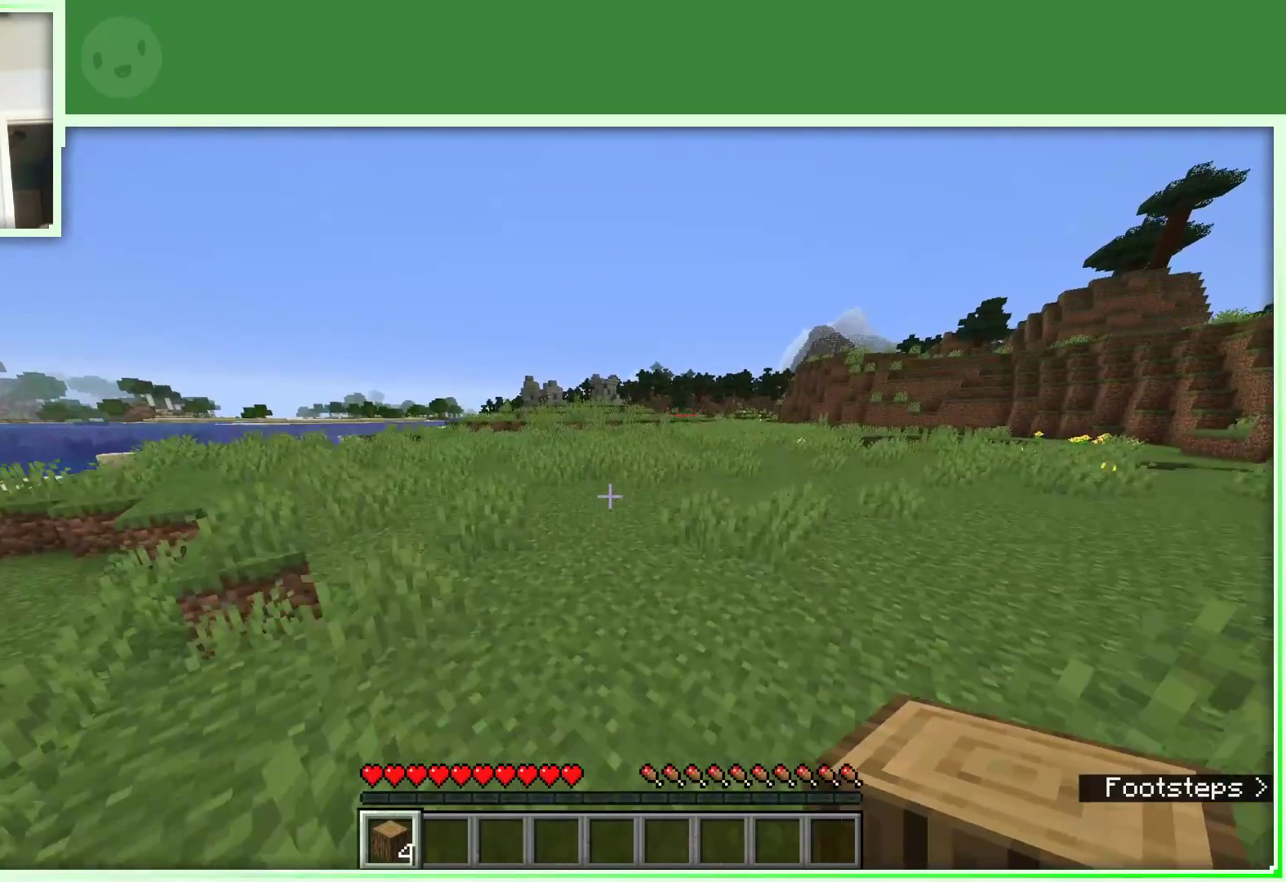
{"keys": ["space", "w"], "mouse": [], "events": []}
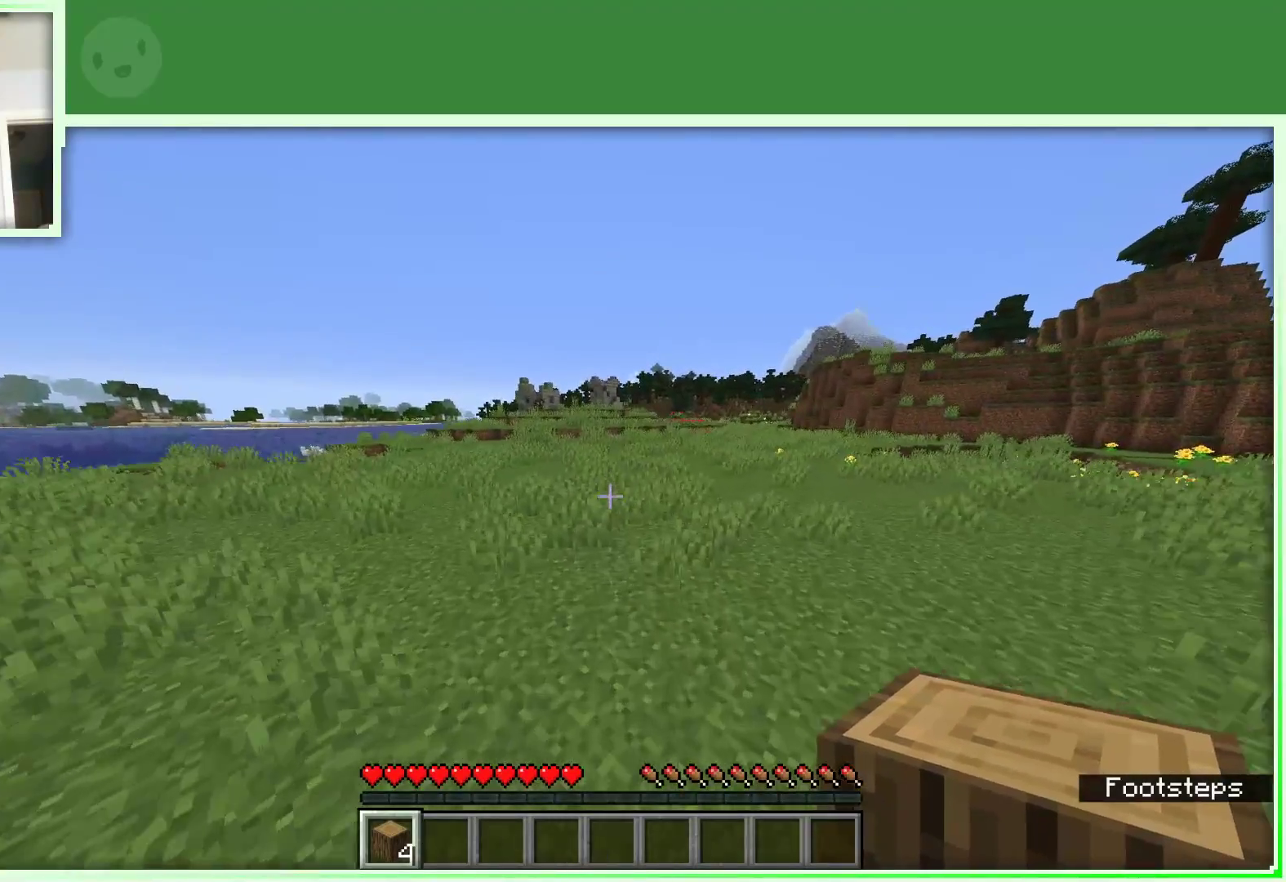
{"keys": ["space", "w"], "mouse": [], "events": []}
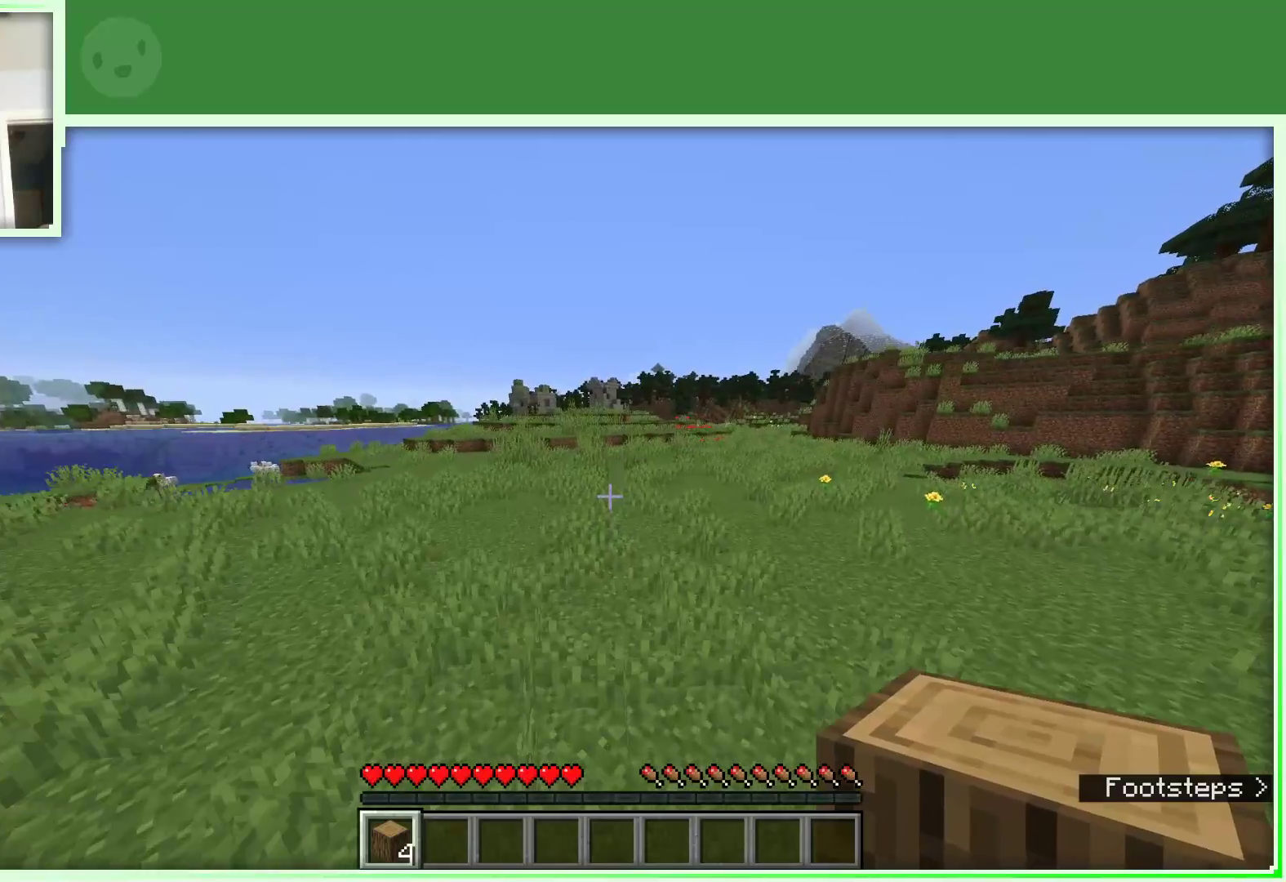
{"keys": ["a", "space", "w"], "mouse": [], "events": [[167, "a", "down"]]}
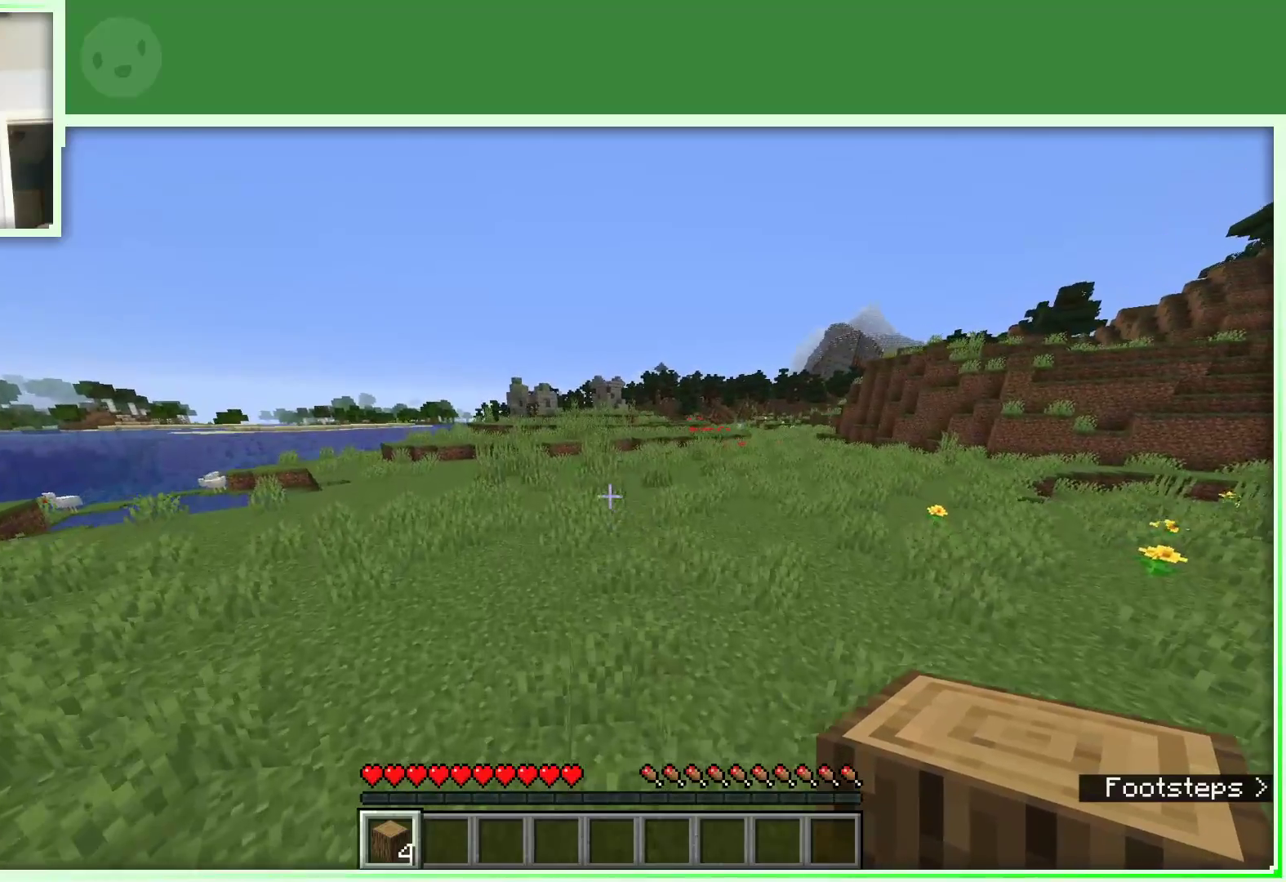
{"keys": ["space", "w"], "mouse": [], "events": [[150, "a", "up"]]}
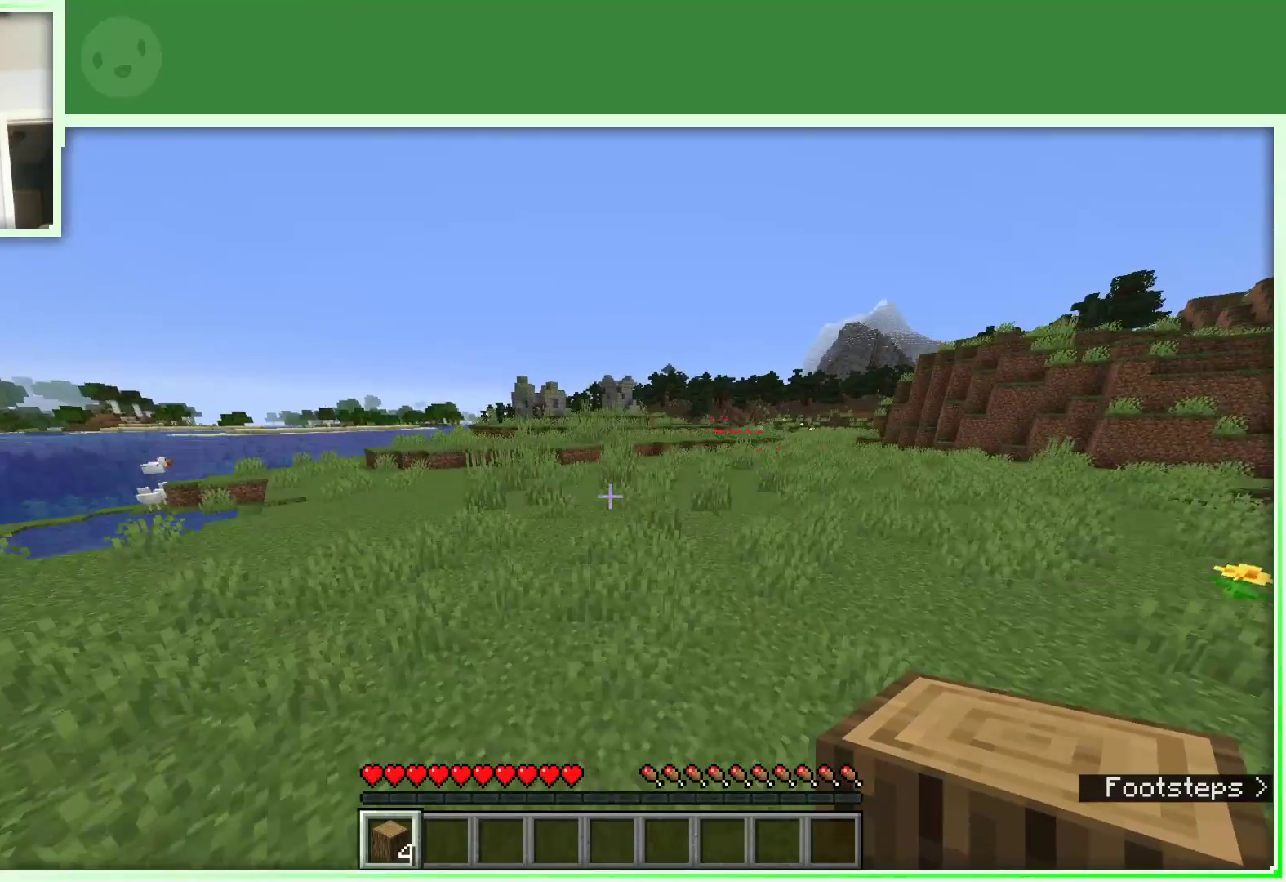
{"keys": ["space", "w"], "mouse": [], "events": []}
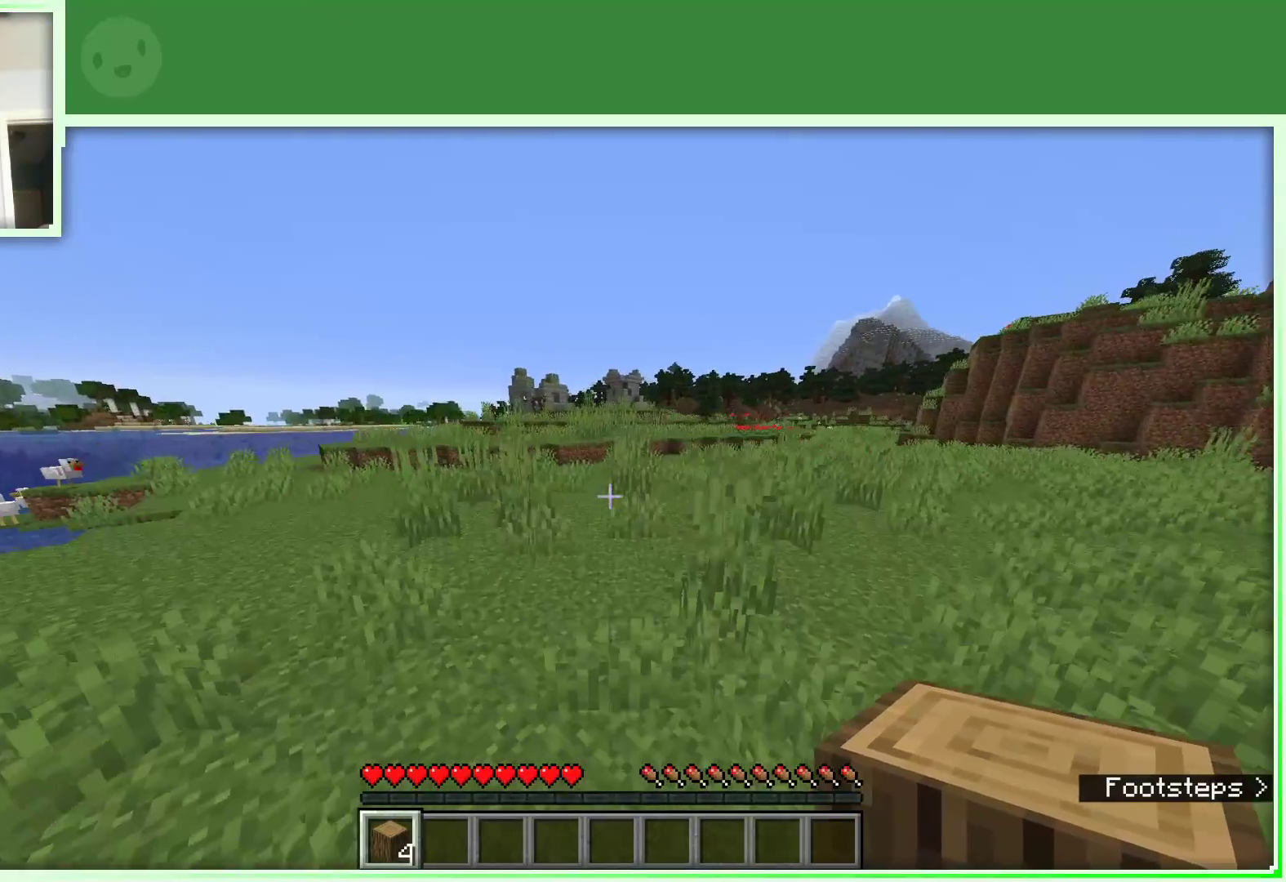
{"keys": ["space", "w"], "mouse": [], "events": []}
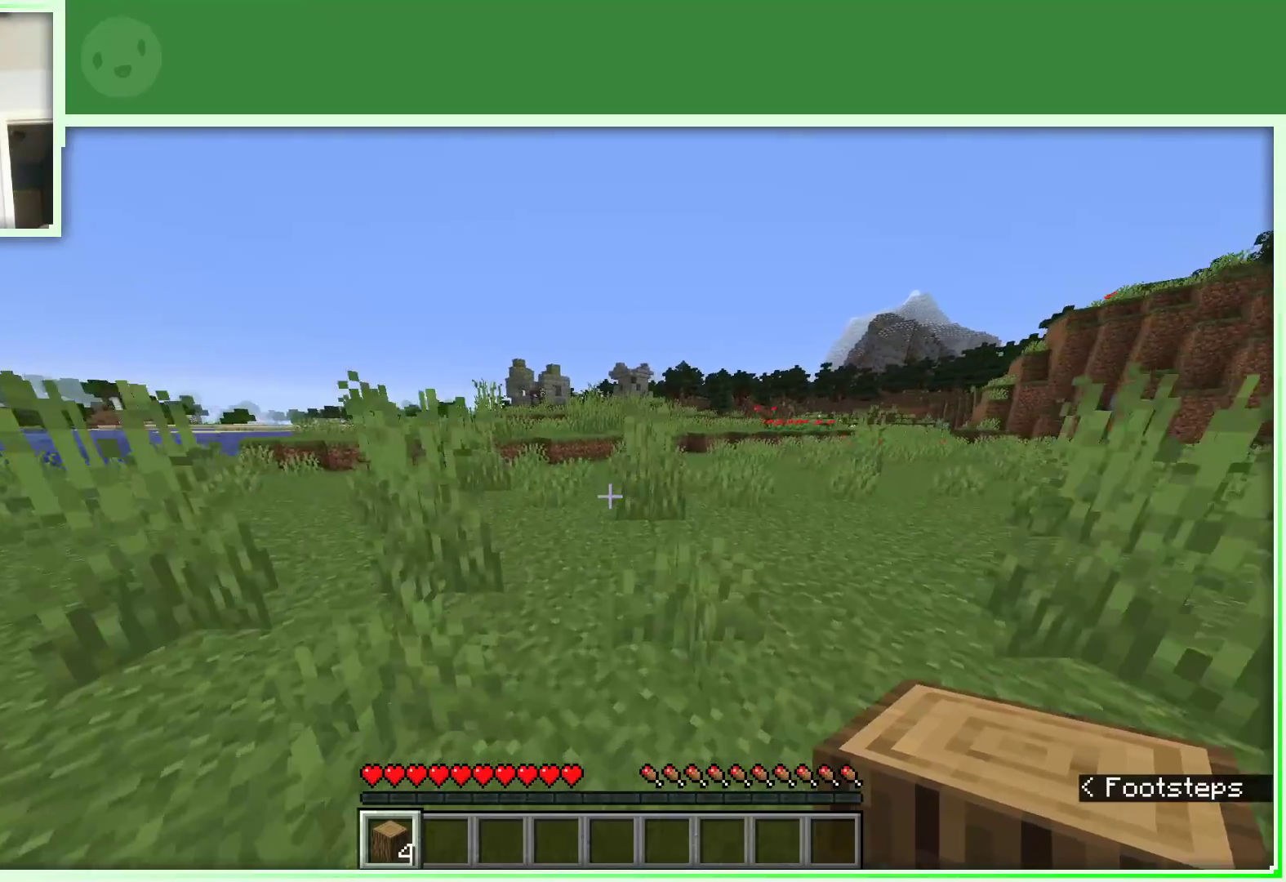
{"keys": ["space", "w"], "mouse": [], "events": []}
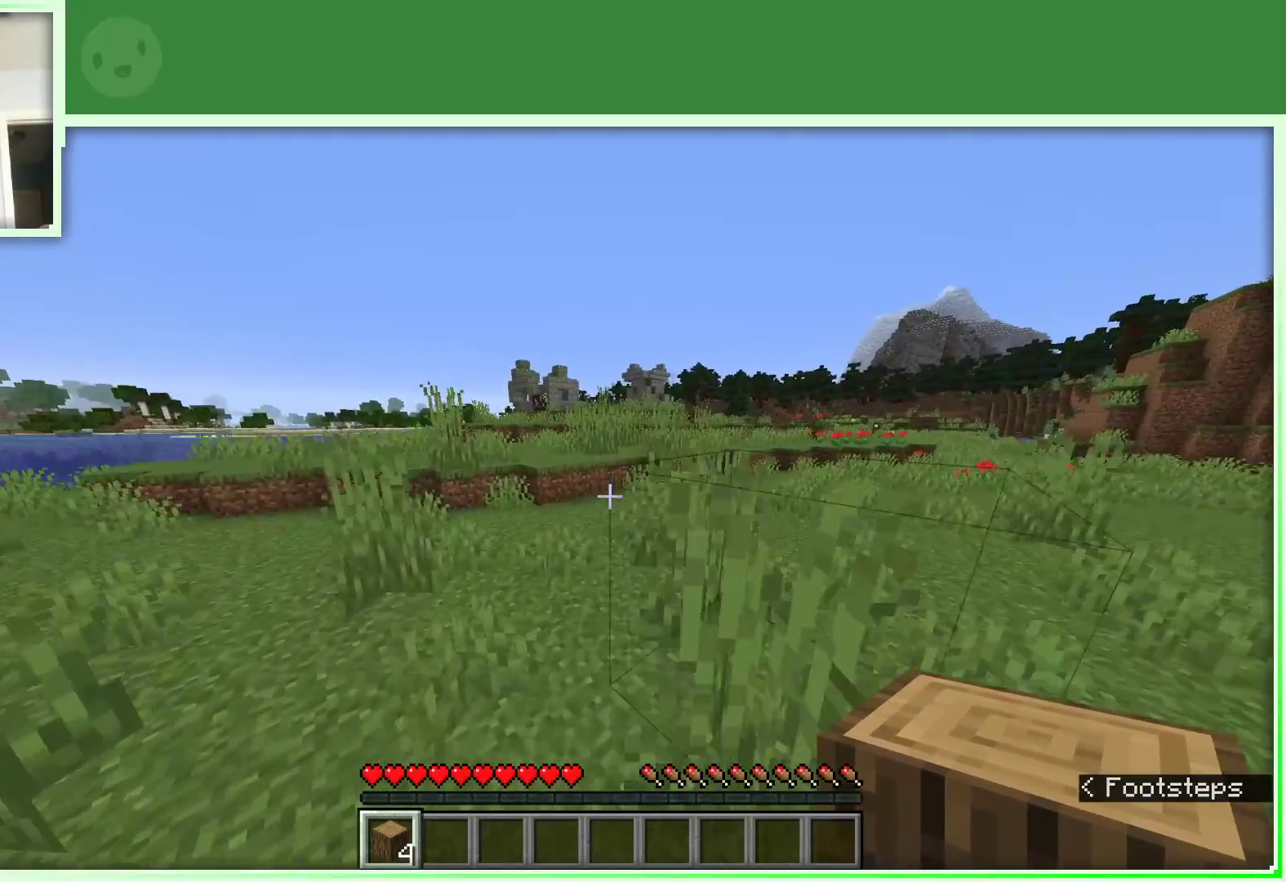
{"keys": ["w"], "mouse": [], "events": [[400, "space", "up"]]}